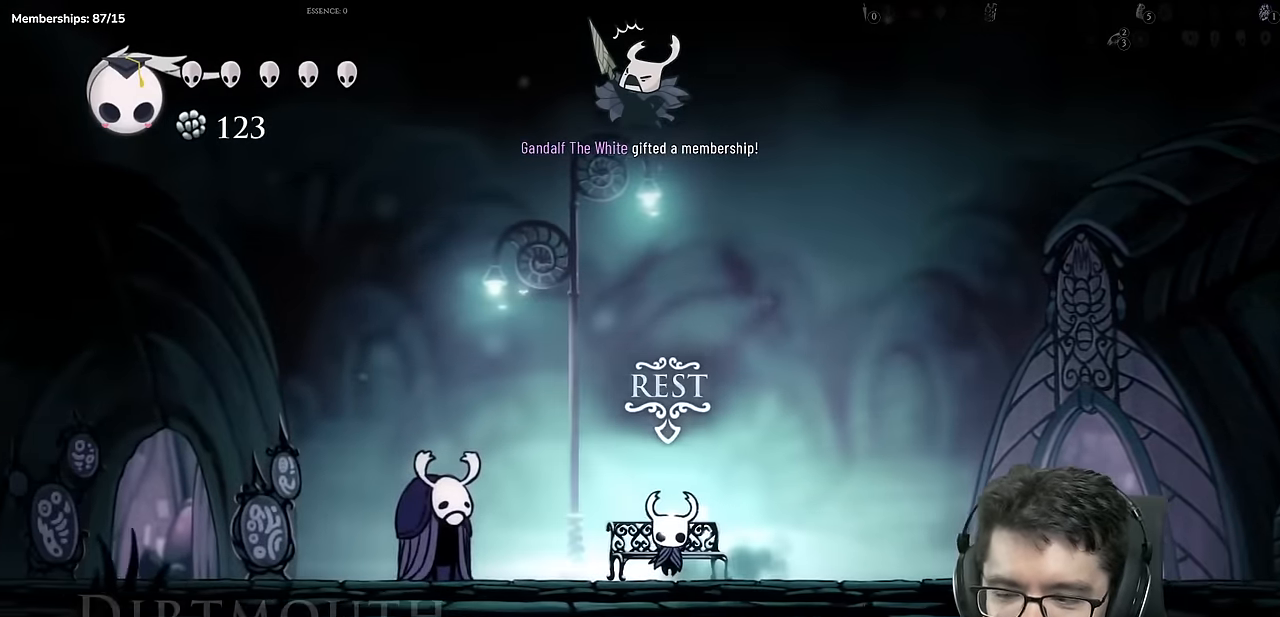
Gameplay with a controller (Xbox layout); each line is a JSON object with the inputs held at the frame after it. "events" lists button and stick changes between this image and that frame as [ms after this image, input, new state], when the widget could be followed in between. Not read: L3 R3.
{"buttons": [], "left_stick": "center", "right_stick": "center", "events": [[133, "DPAD_UP", "up"]]}
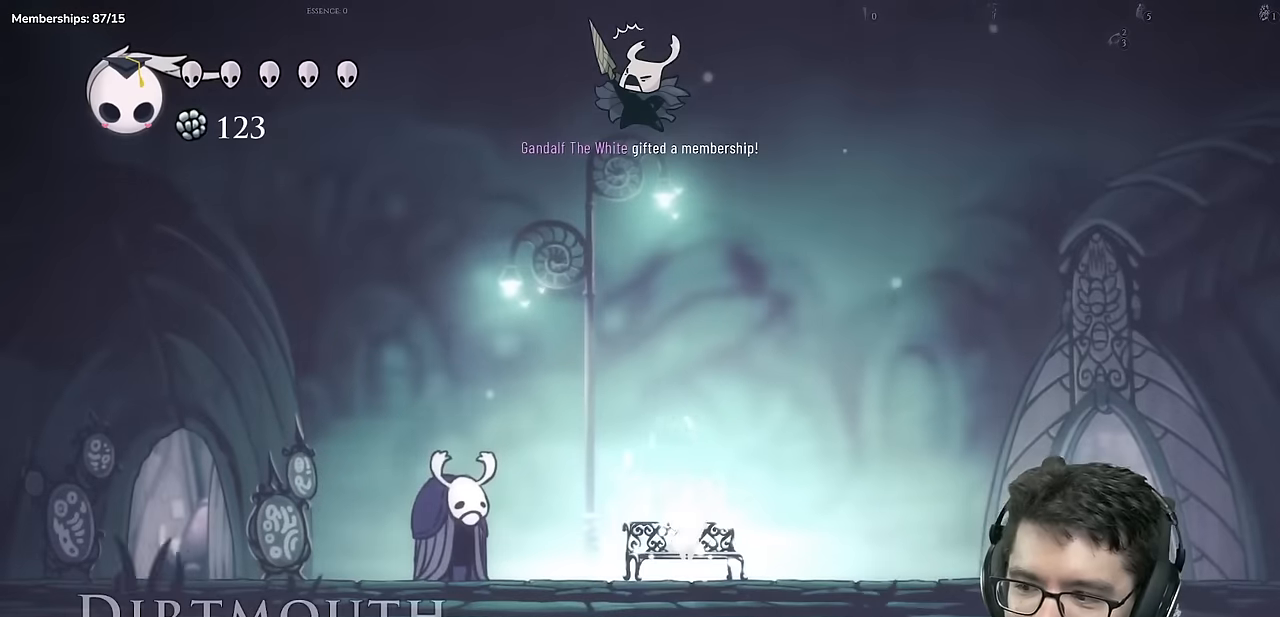
{"buttons": [], "left_stick": "center", "right_stick": "center", "events": []}
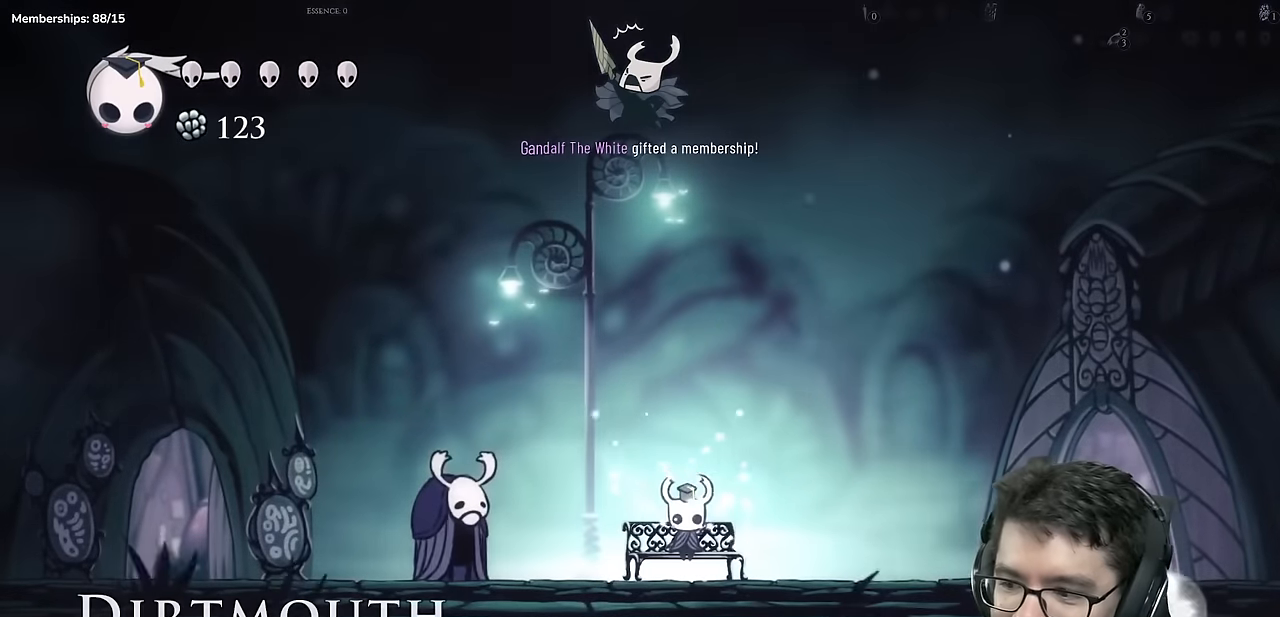
{"buttons": [], "left_stick": "center", "right_stick": "center", "events": []}
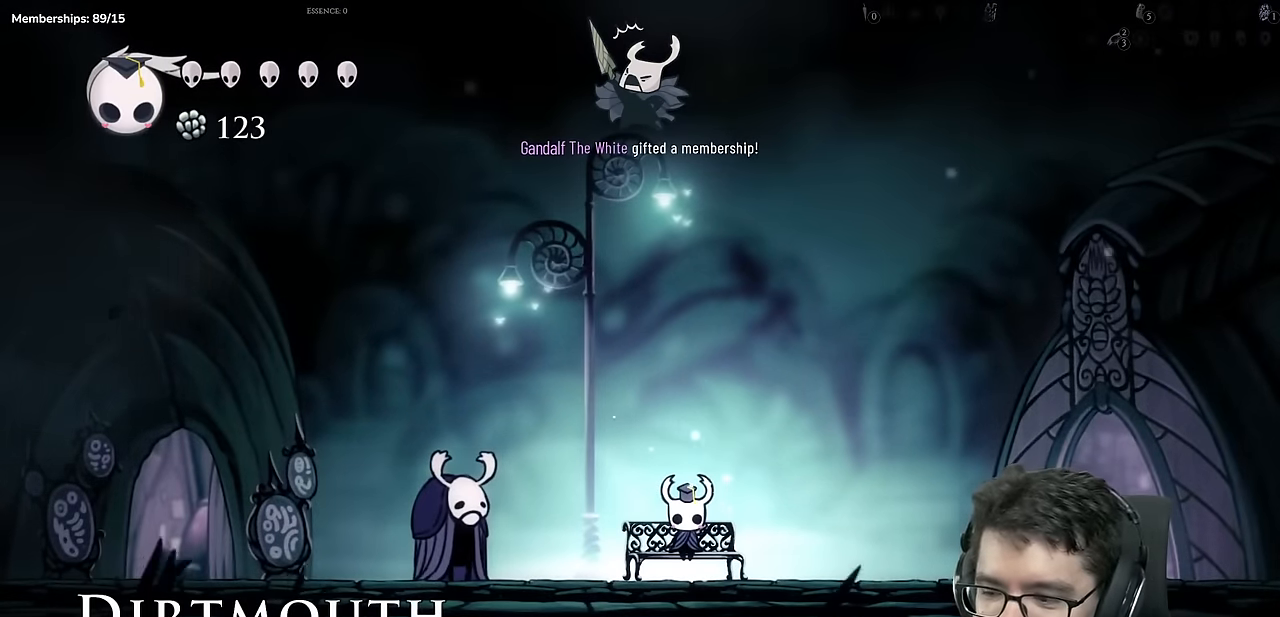
{"buttons": ["A"], "left_stick": "center", "right_stick": "center", "events": [[433, "A", "down"]]}
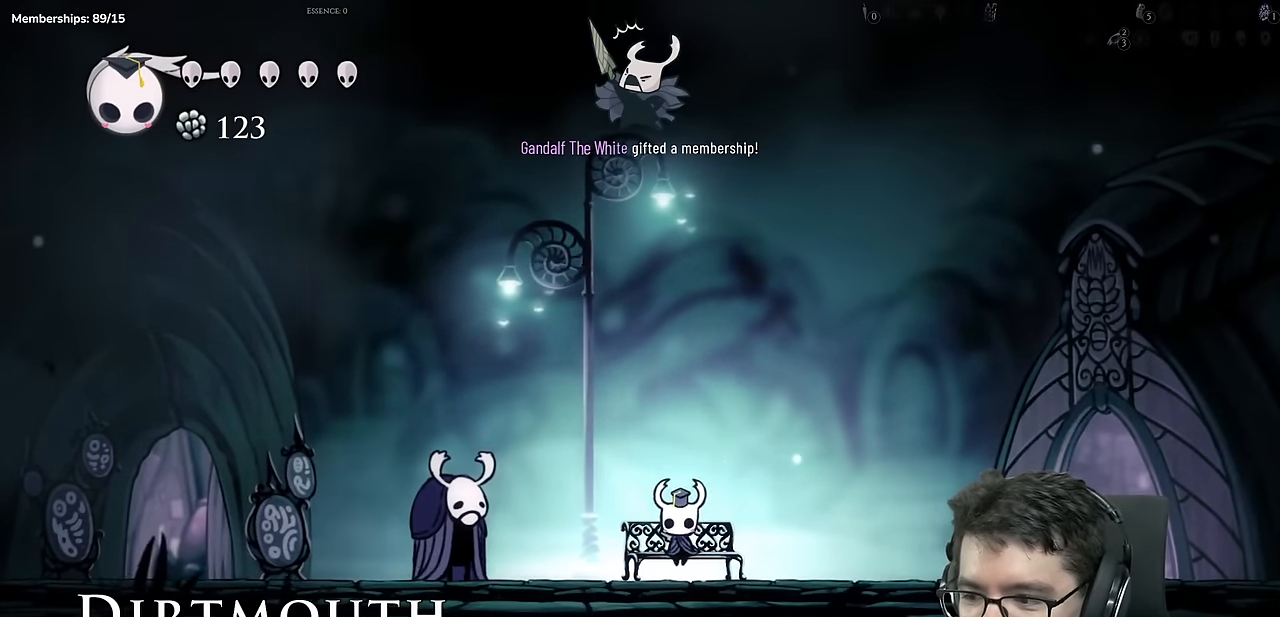
{"buttons": [], "left_stick": "center", "right_stick": "center", "events": [[100, "A", "up"]]}
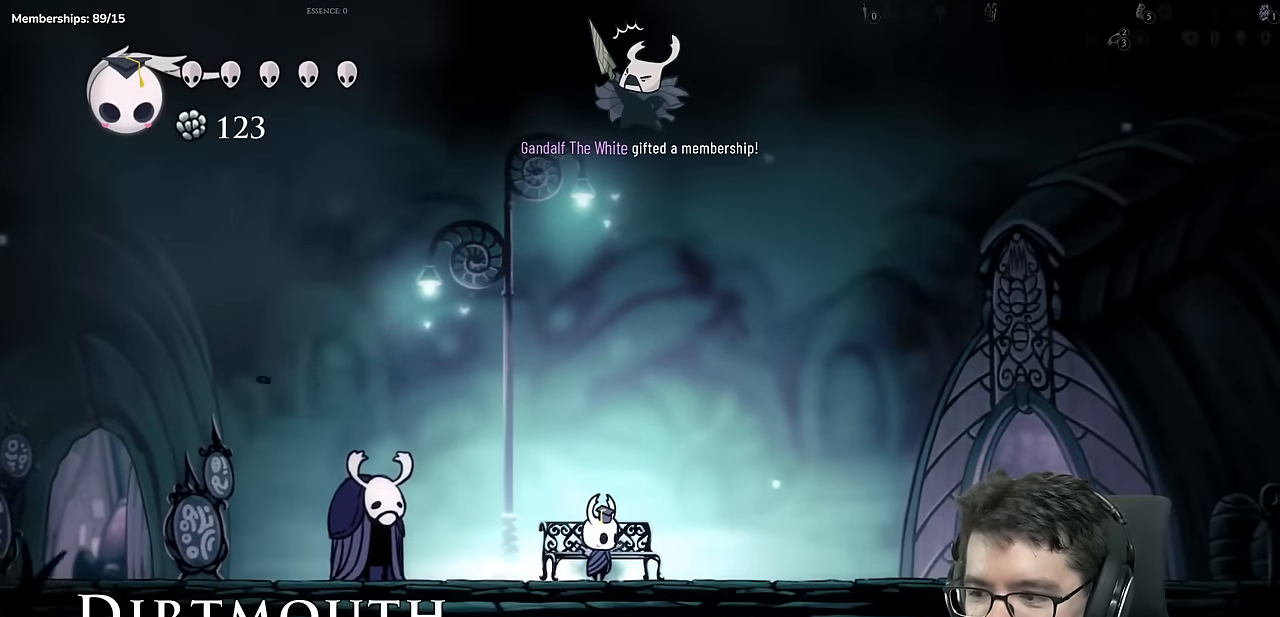
{"buttons": ["DPAD_LEFT"], "left_stick": "center", "right_stick": "center", "events": [[383, "DPAD_LEFT", "down"]]}